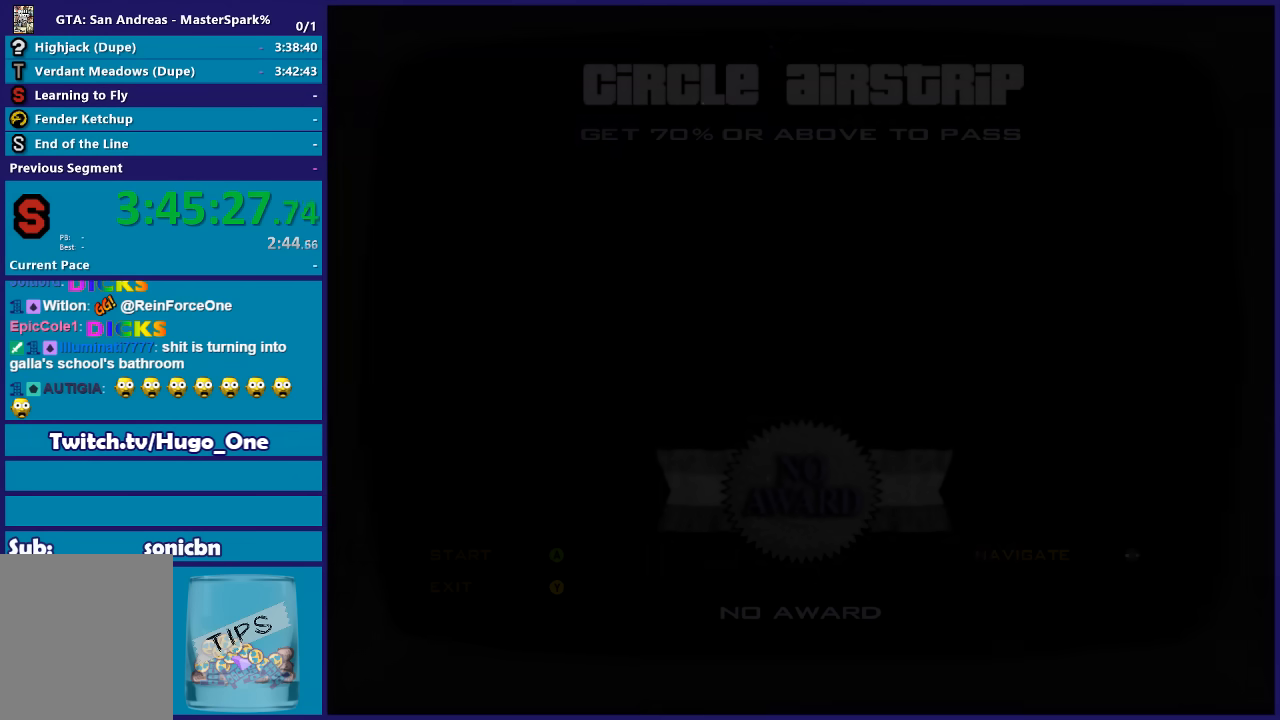
Gameplay with a controller (Xbox layout); each line is a JSON object with the inputs held at the frame after it. "events" lists button and stick changes between this image and that frame as [ms after this image, input, new state], when the widget could be followed in between.
{"buttons": [], "left_stick": "center", "right_stick": "center", "events": [[100, "A", "up"], [167, "A", "down"], [267, "A", "up"], [367, "A", "down"], [467, "A", "up"]]}
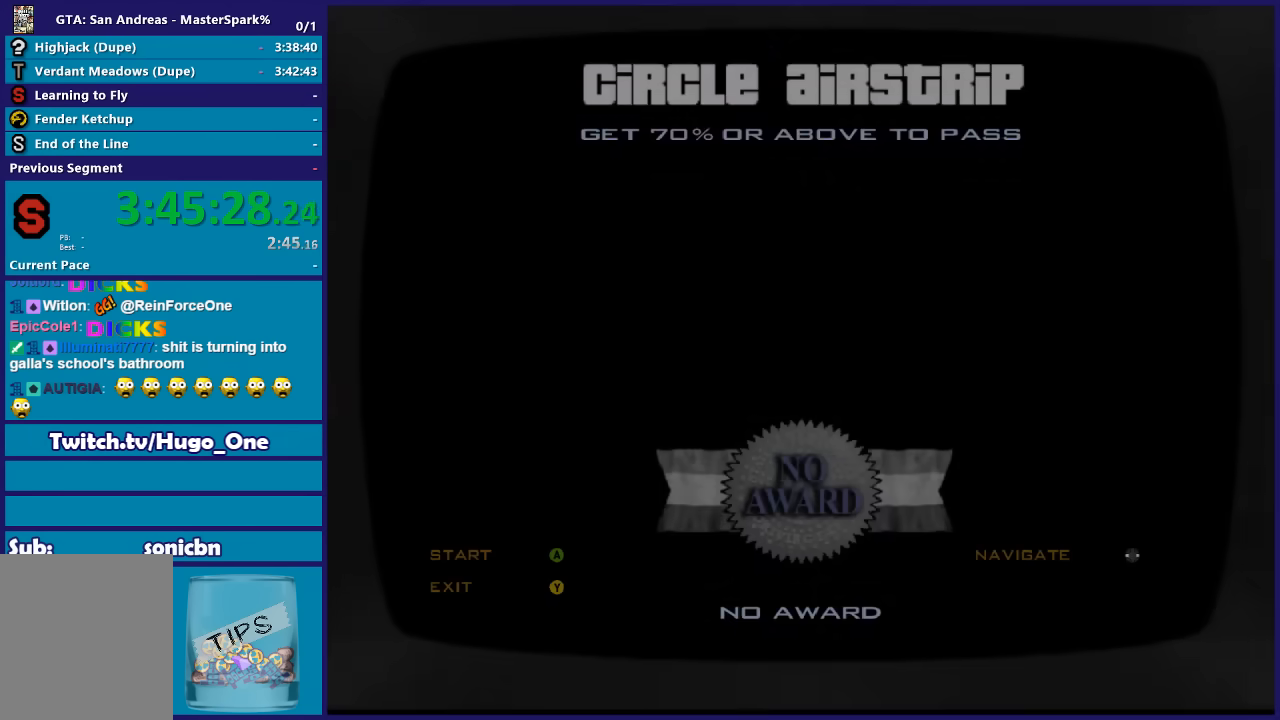
{"buttons": [], "left_stick": "center", "right_stick": "center", "events": [[66, "A", "down"], [133, "A", "up"], [200, "A", "down"], [300, "A", "up"], [400, "A", "down"], [500, "A", "up"]]}
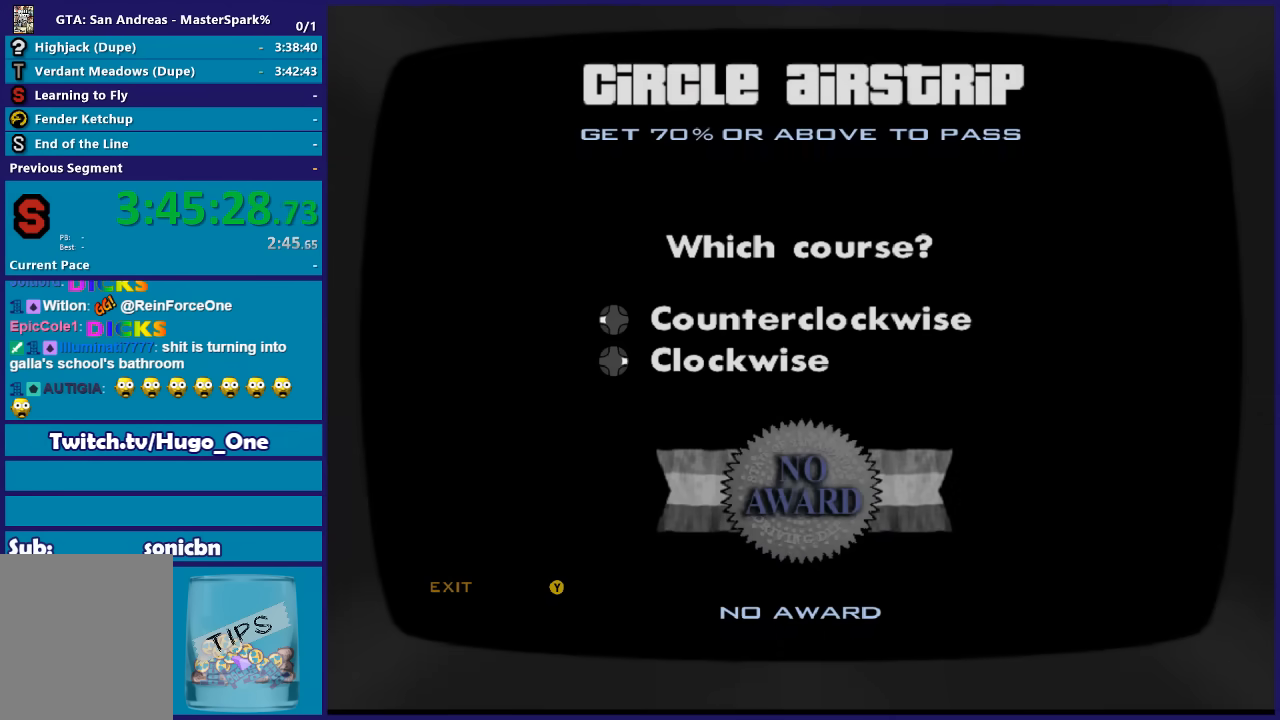
{"buttons": ["A"], "left_stick": "center", "right_stick": "center", "events": [[100, "A", "down"], [200, "A", "up"], [501, "A", "down"]]}
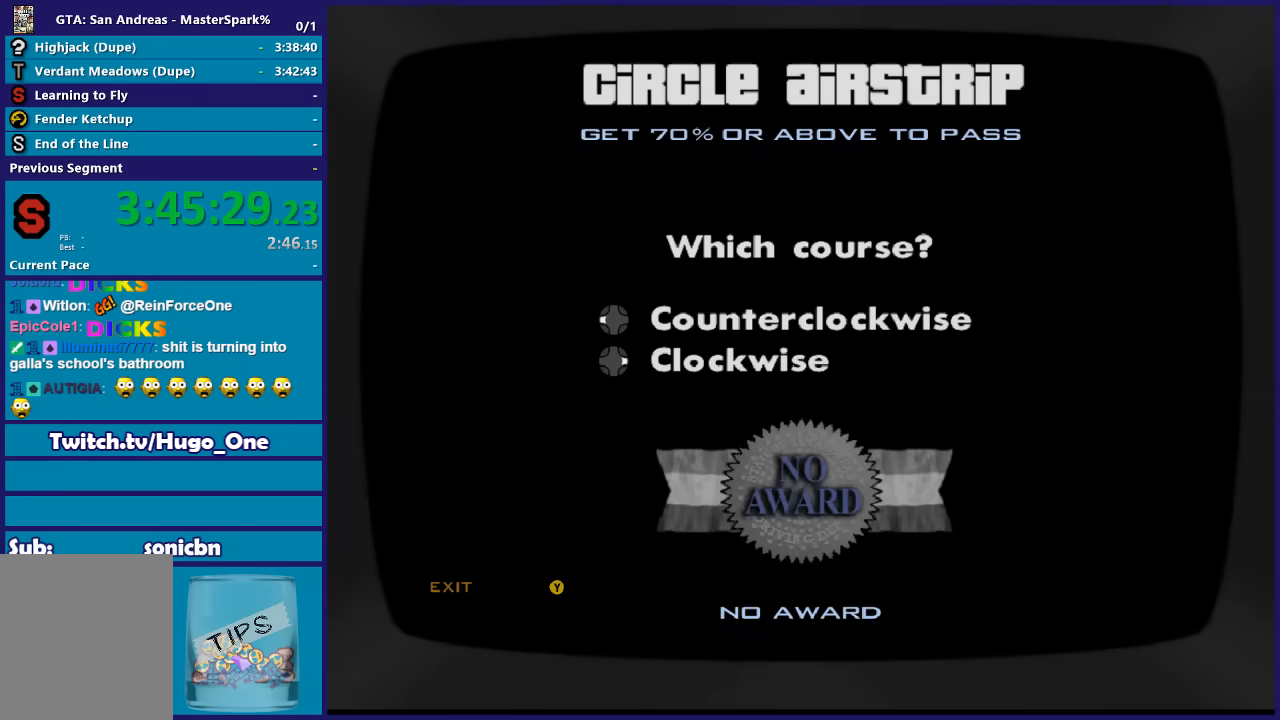
{"buttons": [], "left_stick": "center", "right_stick": "center", "events": [[133, "A", "up"]]}
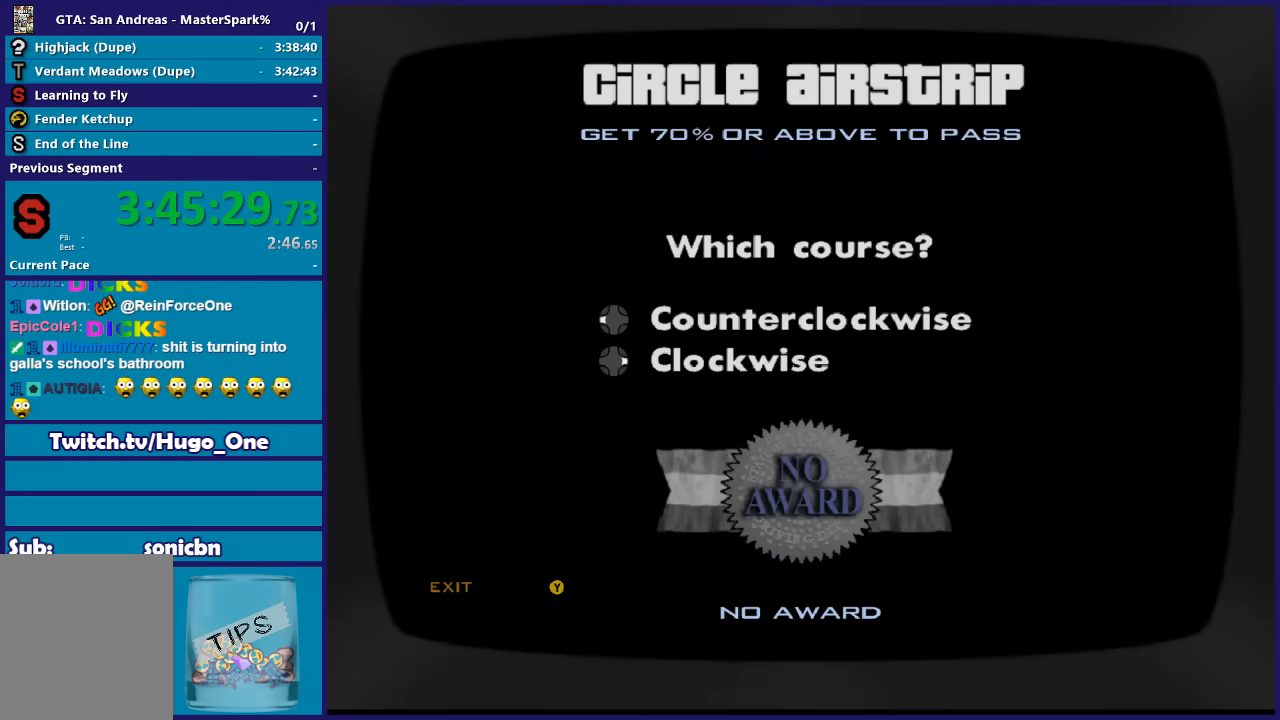
{"buttons": ["R2"], "left_stick": "center", "right_stick": "center", "events": [[67, "DPAD_LEFT", "down"], [234, "DPAD_LEFT", "up"], [434, "R2", "down"]]}
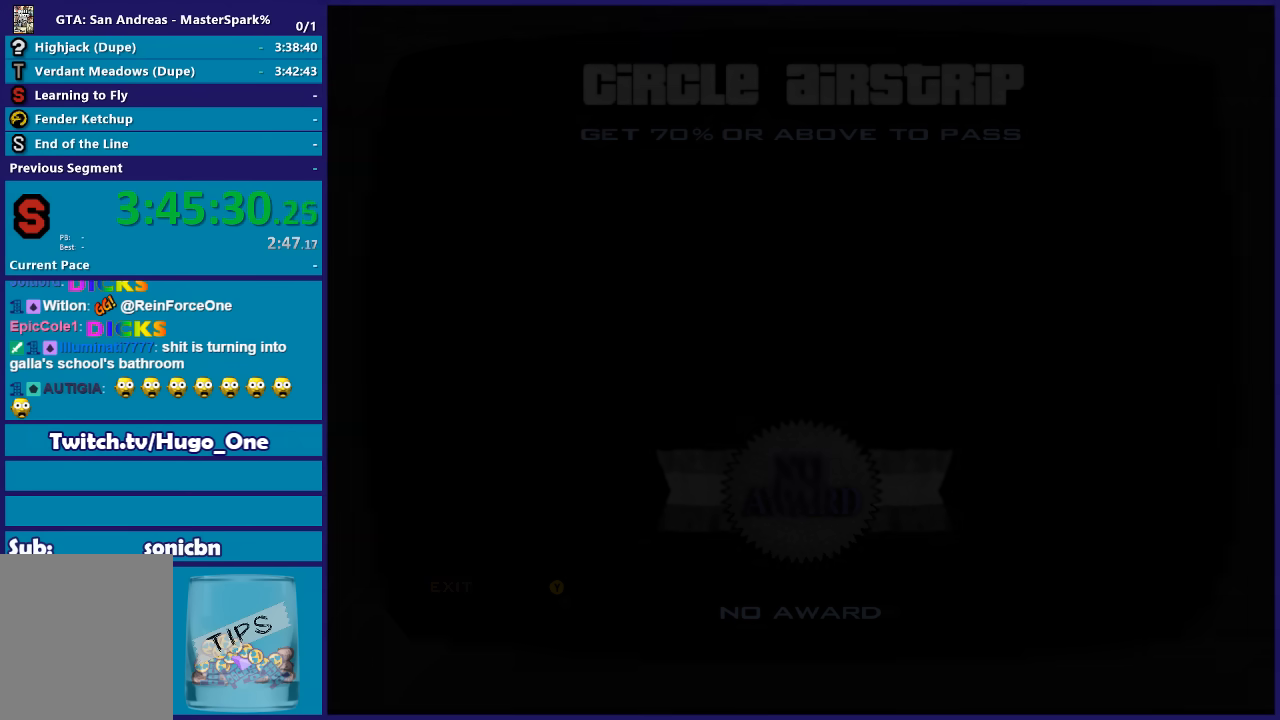
{"buttons": ["R2"], "left_stick": "center", "right_stick": "center", "events": []}
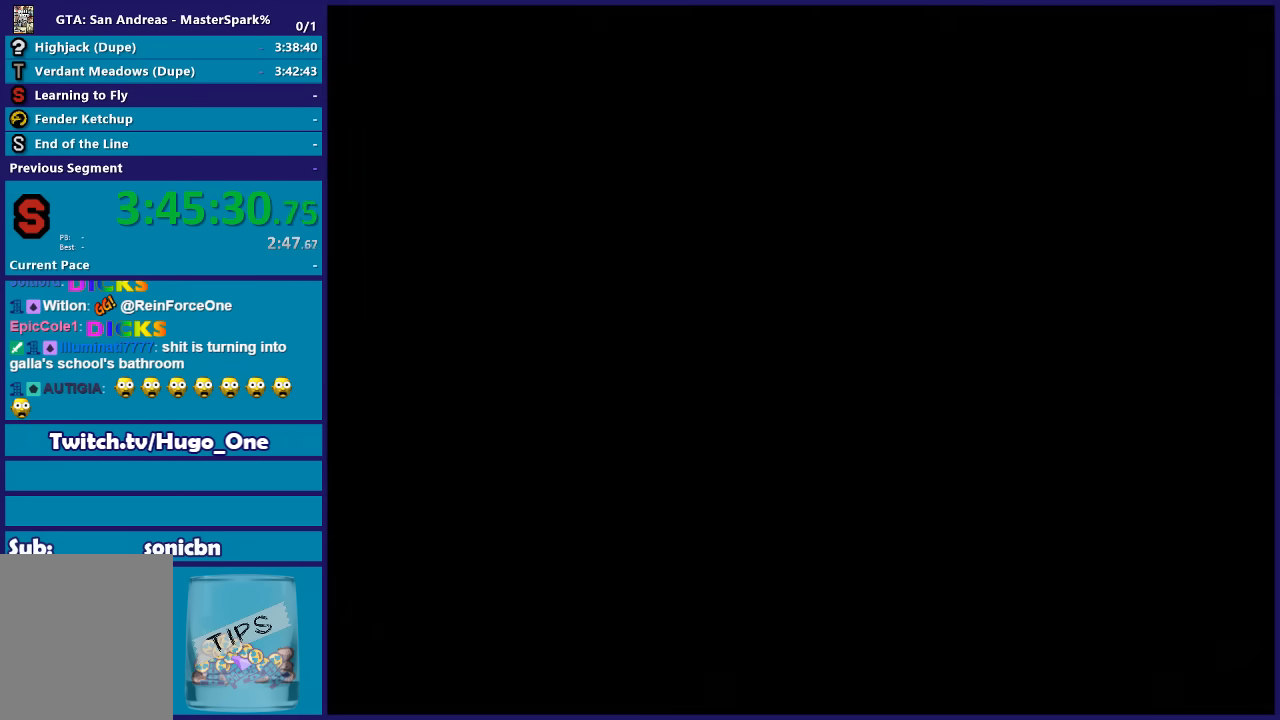
{"buttons": ["R2"], "left_stick": "center", "right_stick": "center", "events": []}
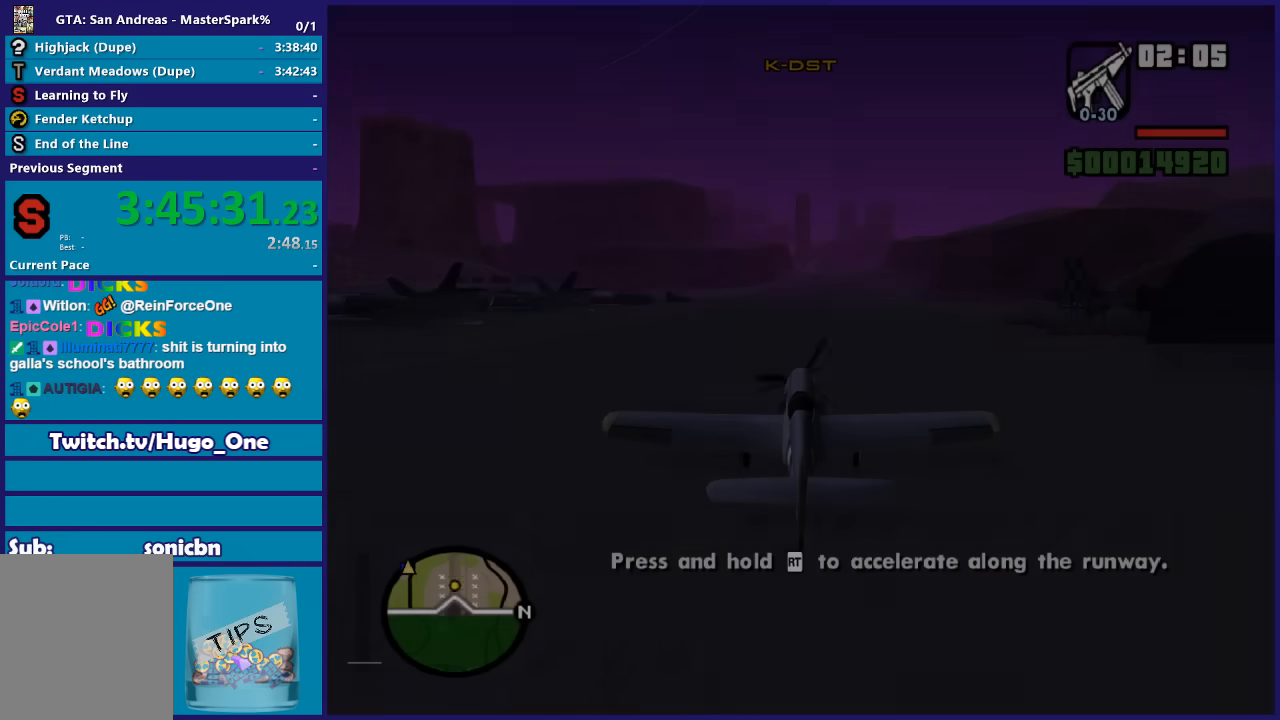
{"buttons": ["R2"], "left_stick": "center", "right_stick": "center", "events": []}
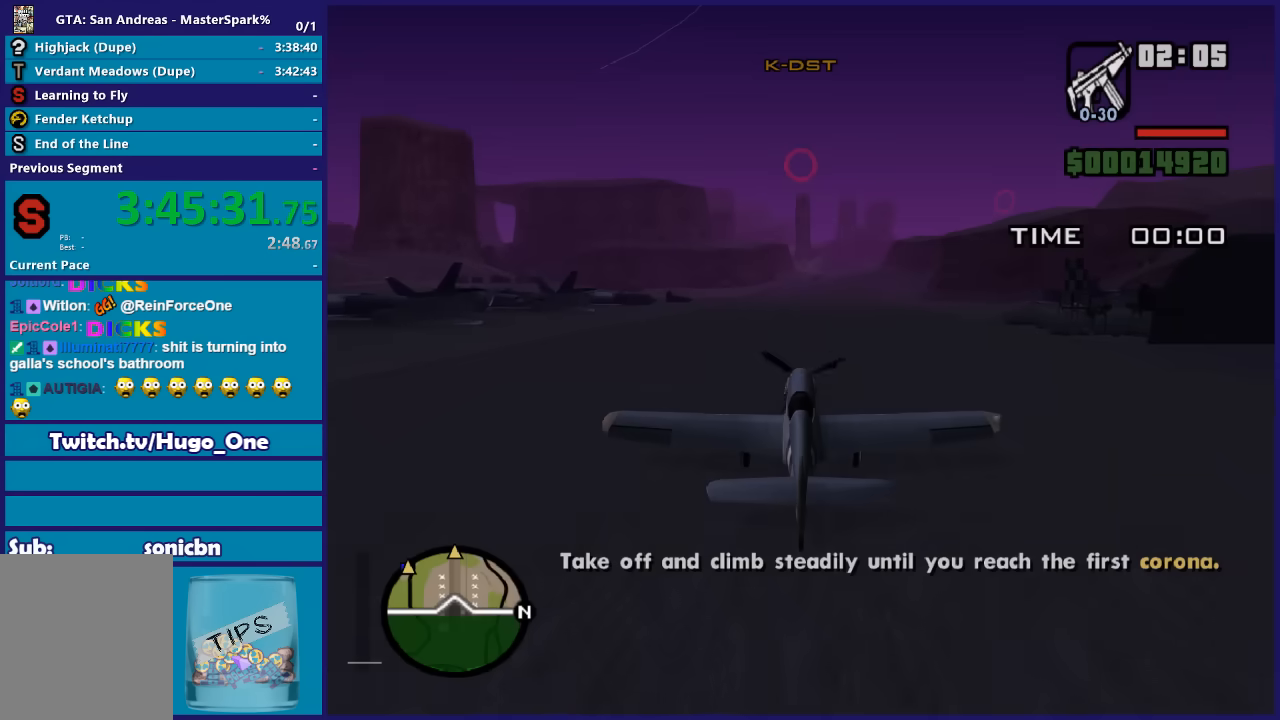
{"buttons": ["R2"], "left_stick": "center", "right_stick": "center", "events": []}
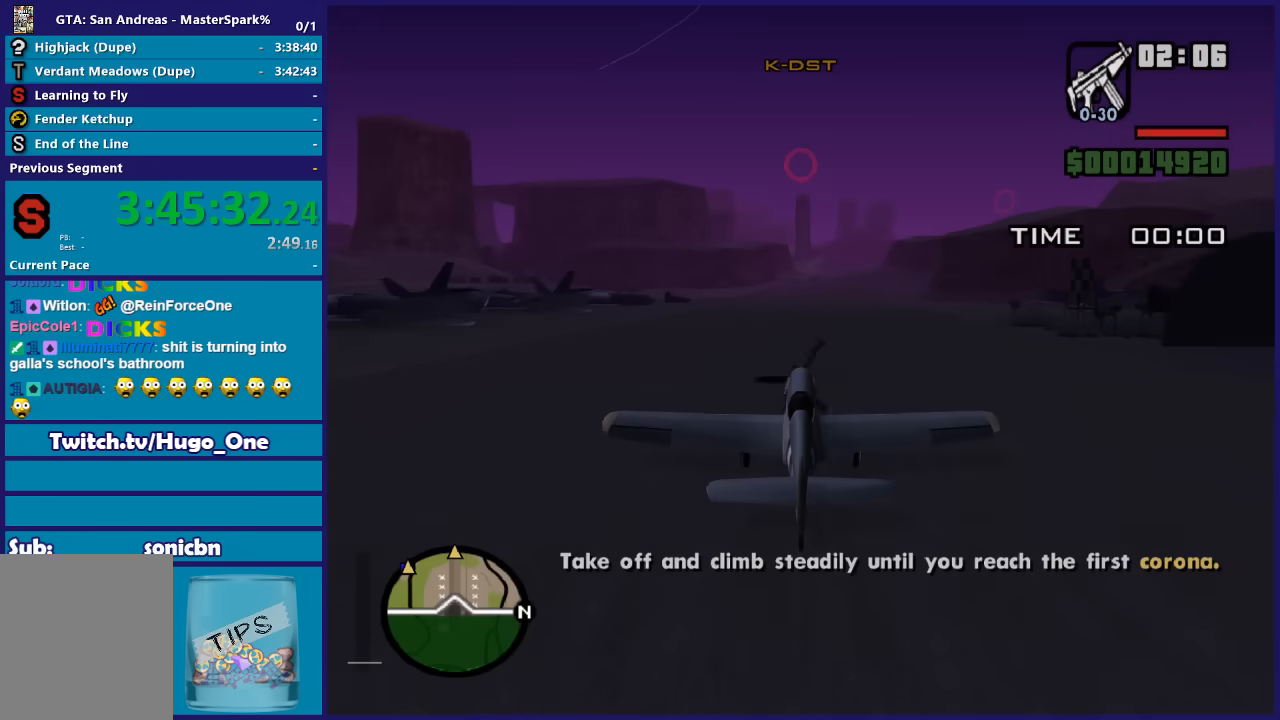
{"buttons": ["R2"], "left_stick": "center", "right_stick": "center", "events": []}
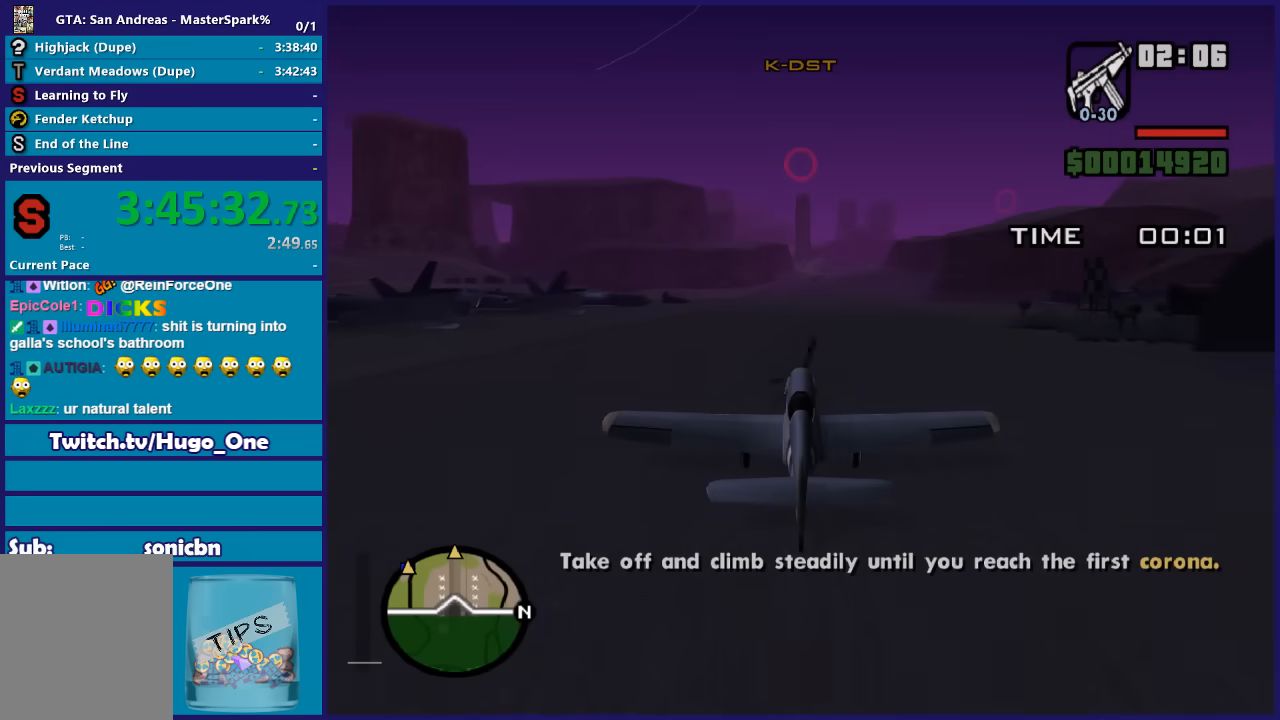
{"buttons": ["R2"], "left_stick": "center", "right_stick": "center", "events": []}
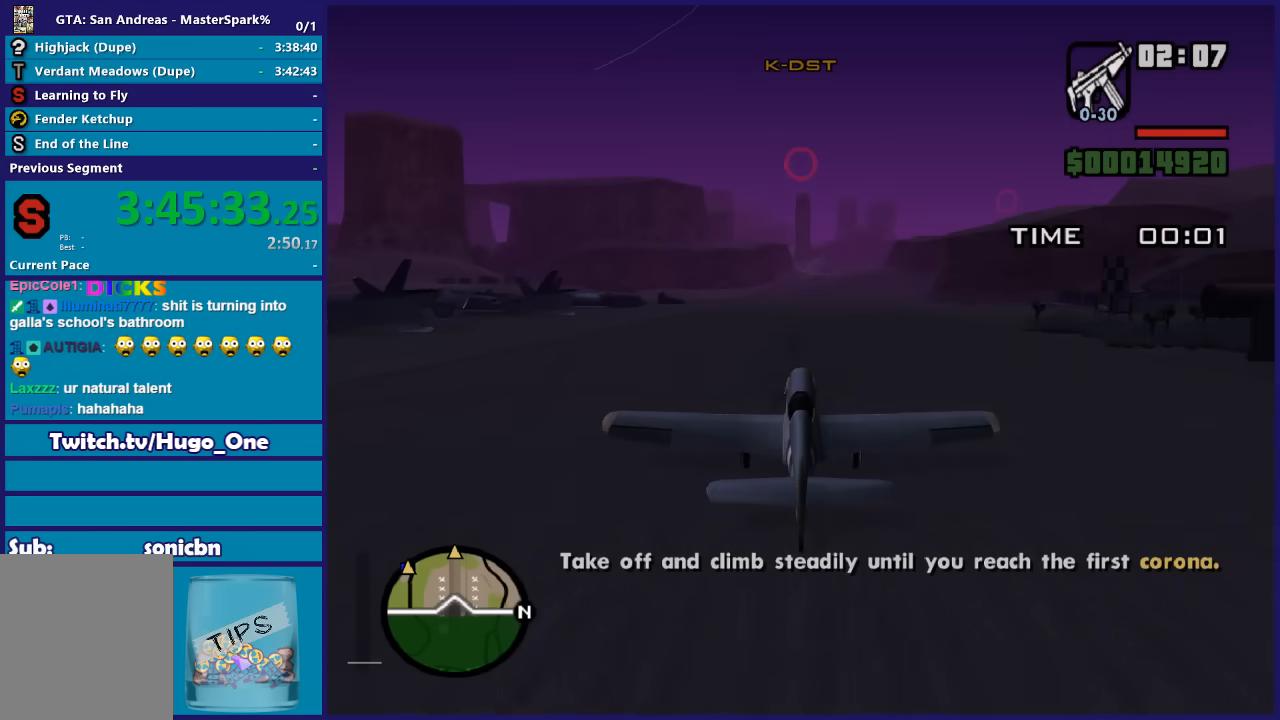
{"buttons": ["R2"], "left_stick": "center", "right_stick": "center", "events": []}
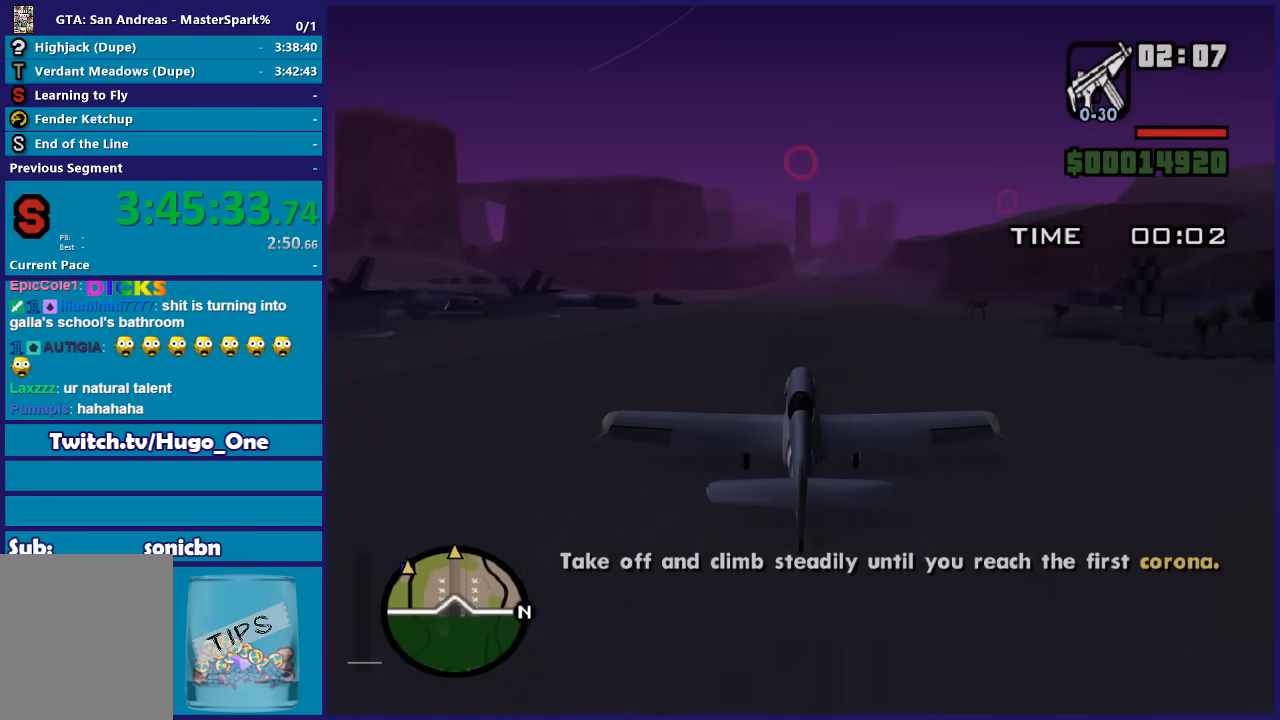
{"buttons": ["R2"], "left_stick": "center", "right_stick": "center", "events": []}
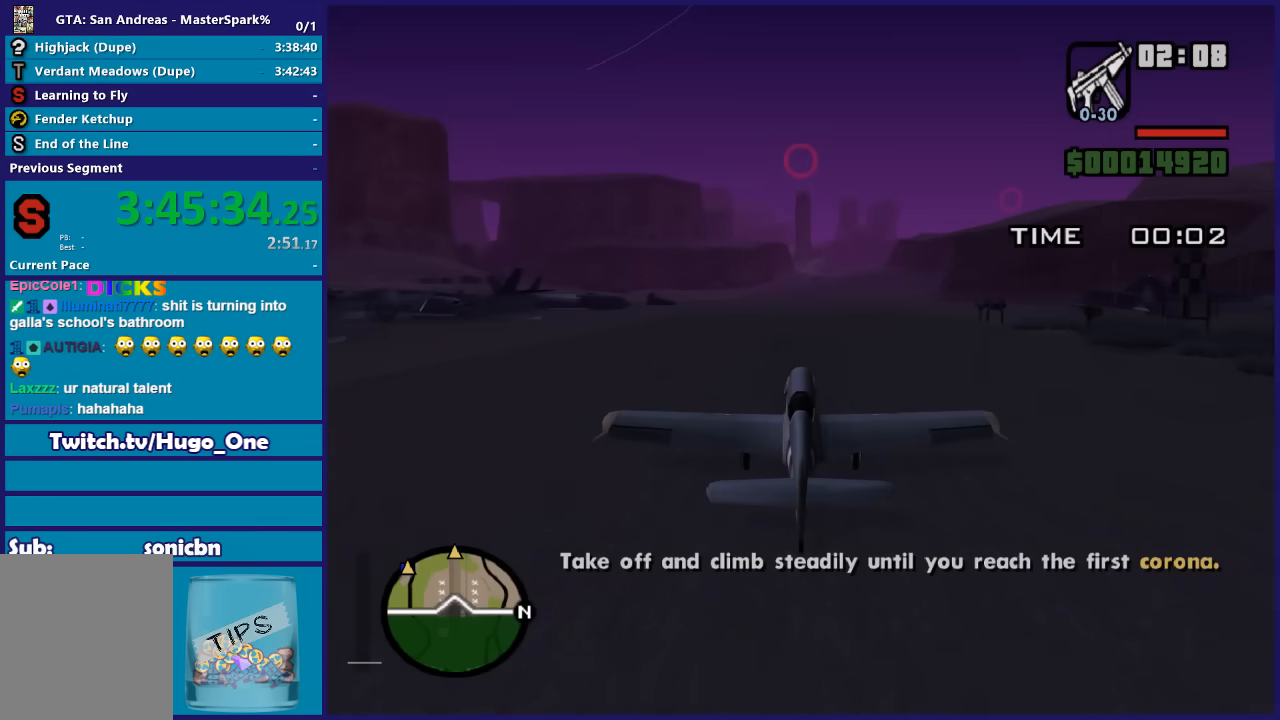
{"buttons": ["R2"], "left_stick": "center", "right_stick": "center", "events": []}
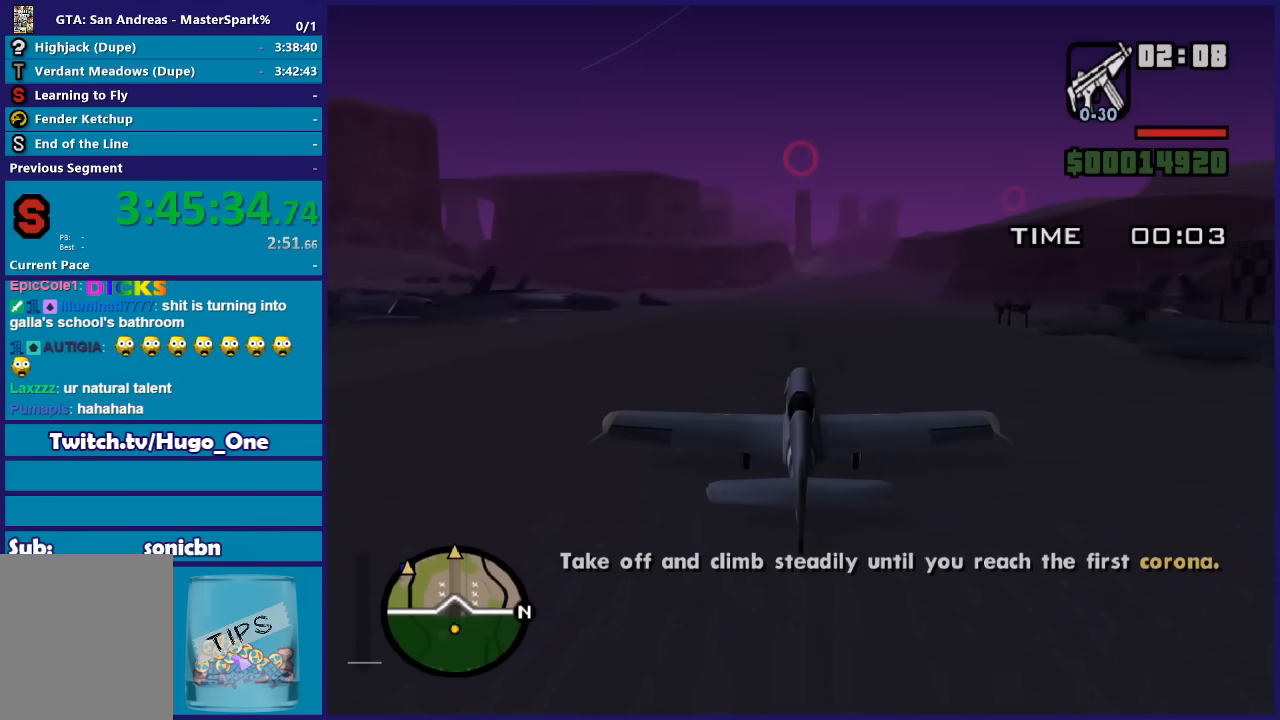
{"buttons": ["R2"], "left_stick": "center", "right_stick": "center", "events": []}
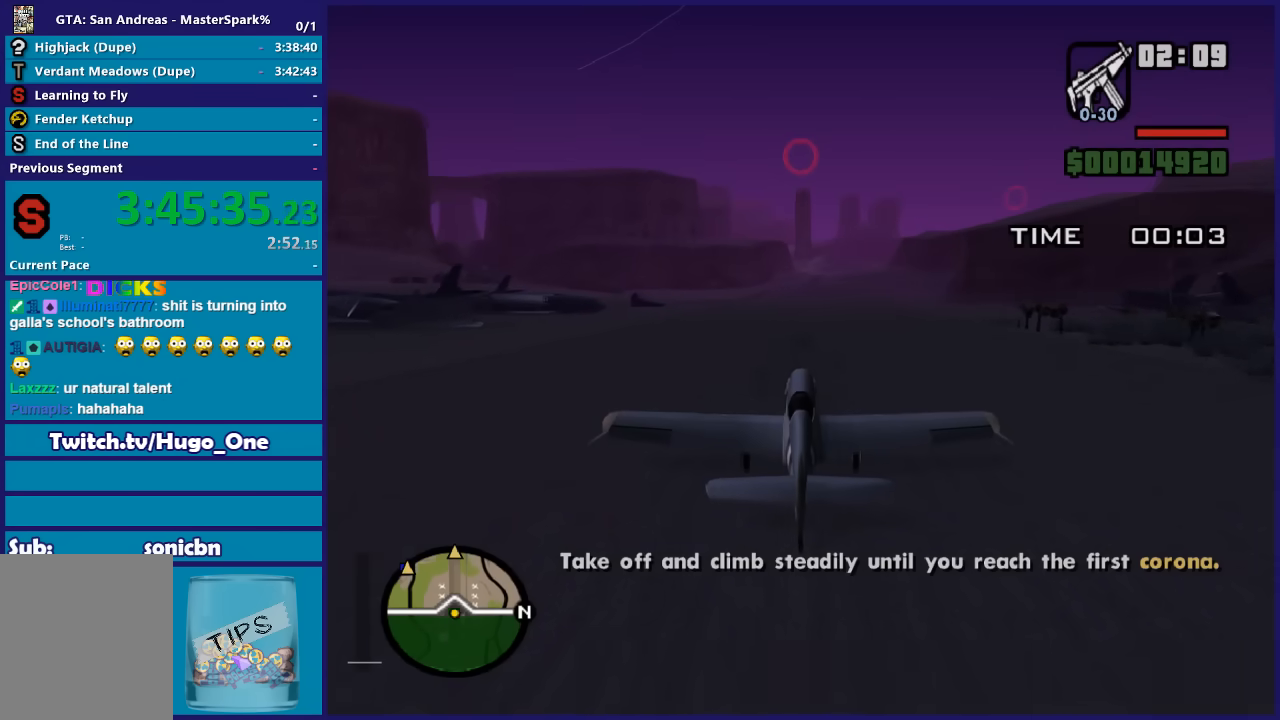
{"buttons": ["R2"], "left_stick": "down", "right_stick": "center", "events": [[300, "left_stick", "down"]]}
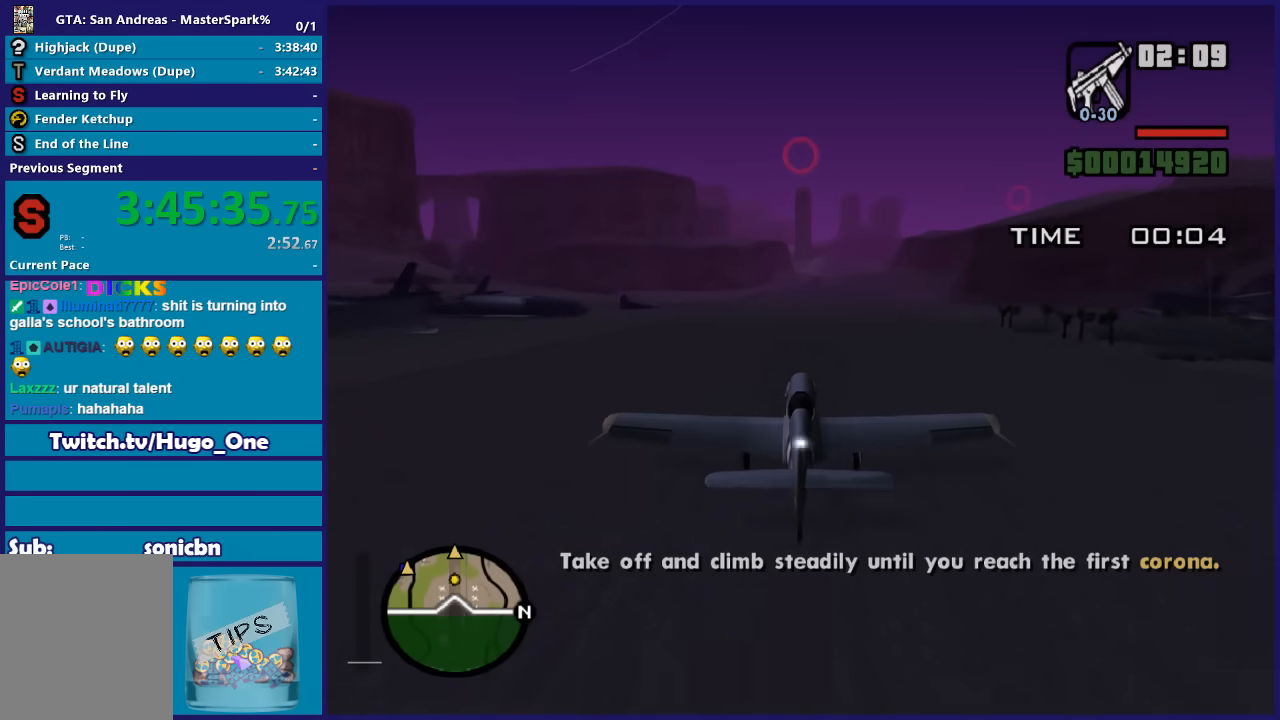
{"buttons": ["R2"], "left_stick": "center", "right_stick": "center", "events": [[200, "left_stick", "center"], [267, "R3", "down"], [401, "R3", "up"]]}
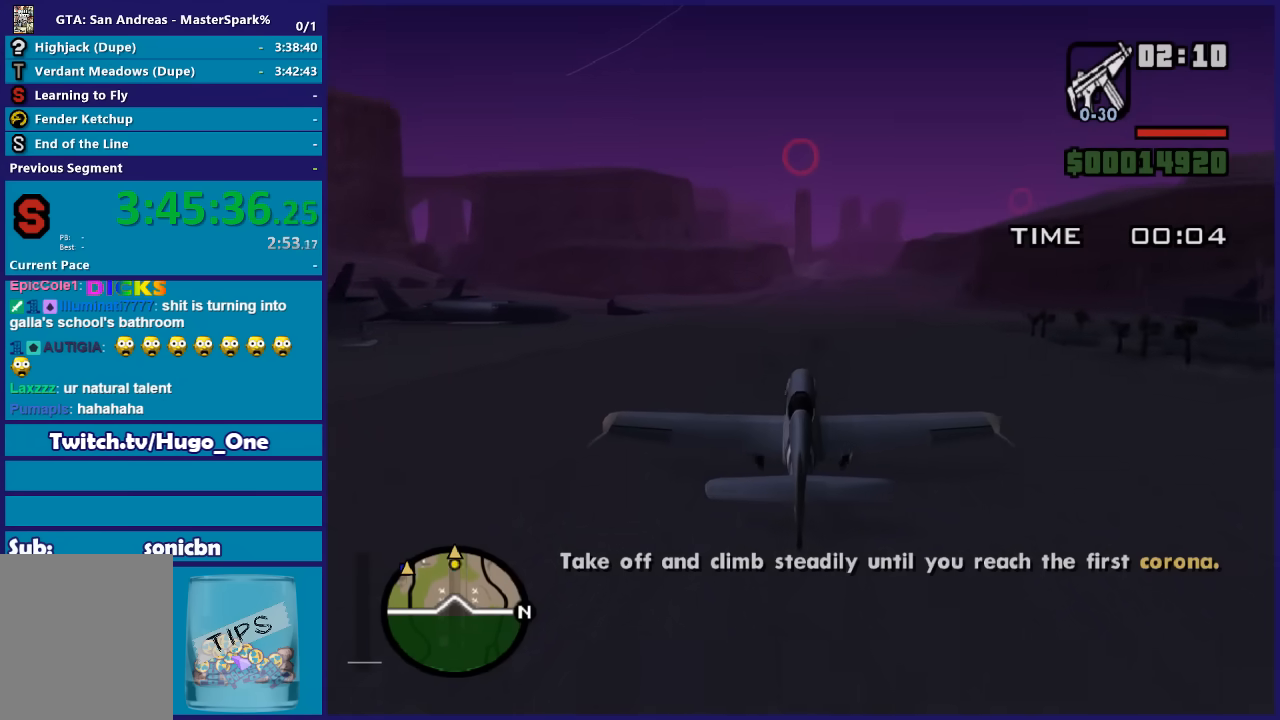
{"buttons": ["R2"], "left_stick": "down", "right_stick": "center", "events": [[166, "left_stick", "down"], [367, "left_stick", "center"], [500, "left_stick", "down"]]}
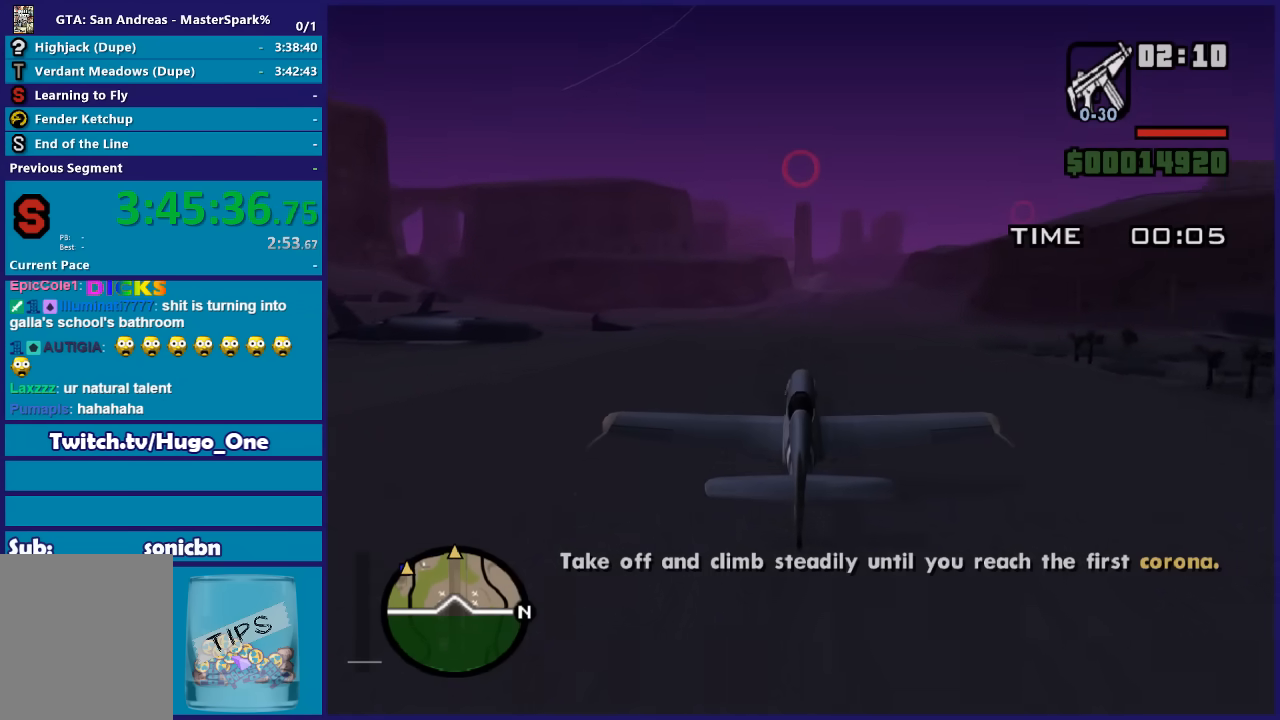
{"buttons": ["R2"], "left_stick": "center", "right_stick": "center", "events": [[234, "left_stick", "center"]]}
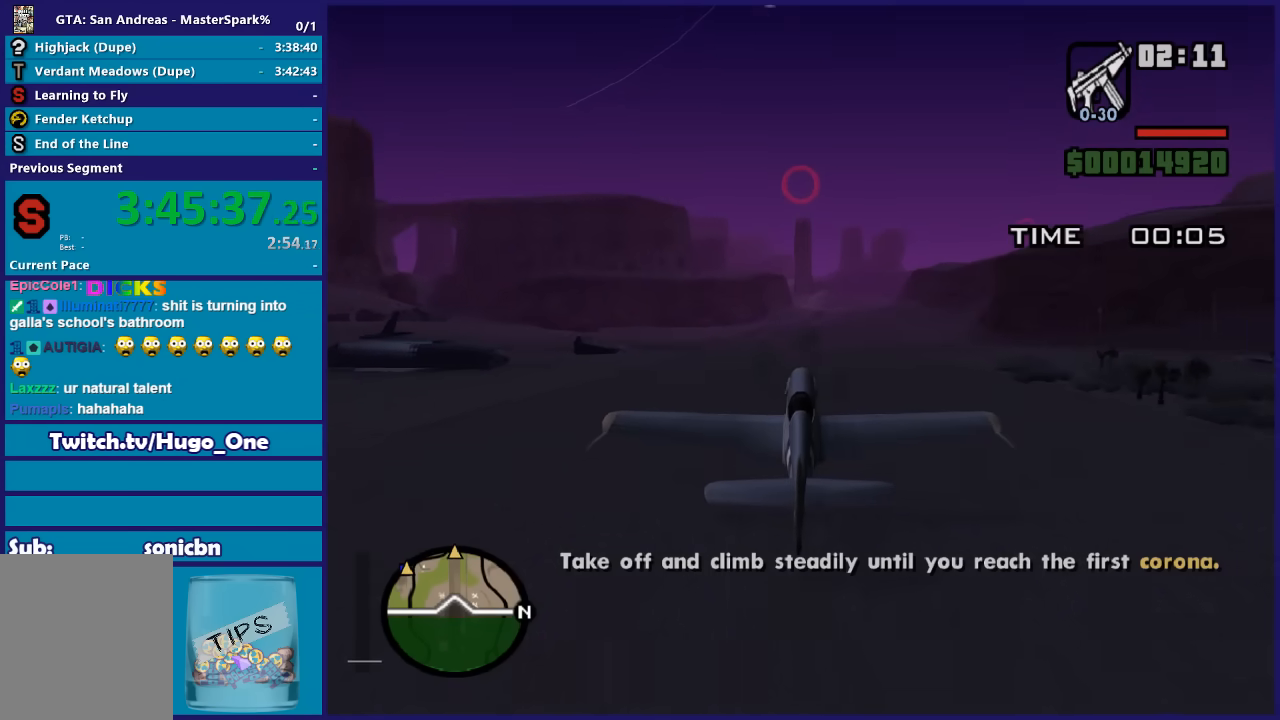
{"buttons": ["R2"], "left_stick": "center", "right_stick": "center", "events": []}
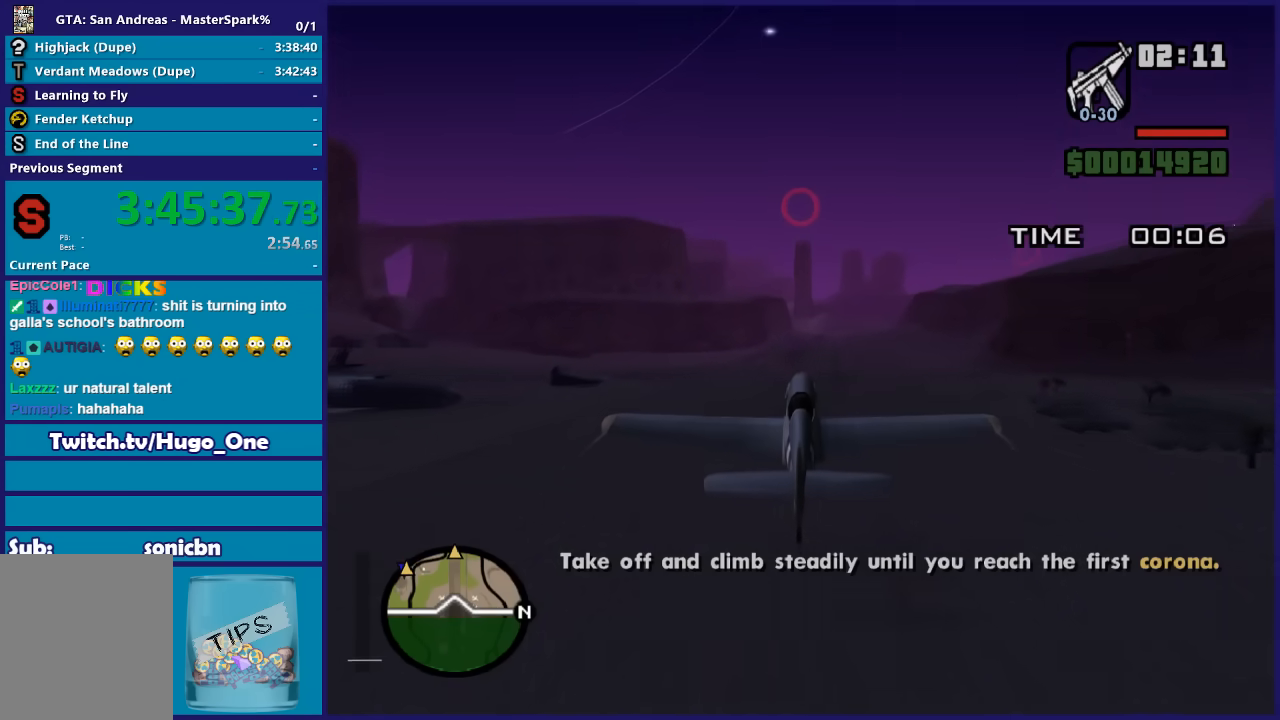
{"buttons": ["R2"], "left_stick": "center", "right_stick": "center", "events": [[33, "left_stick", "down"], [234, "left_stick", "center"]]}
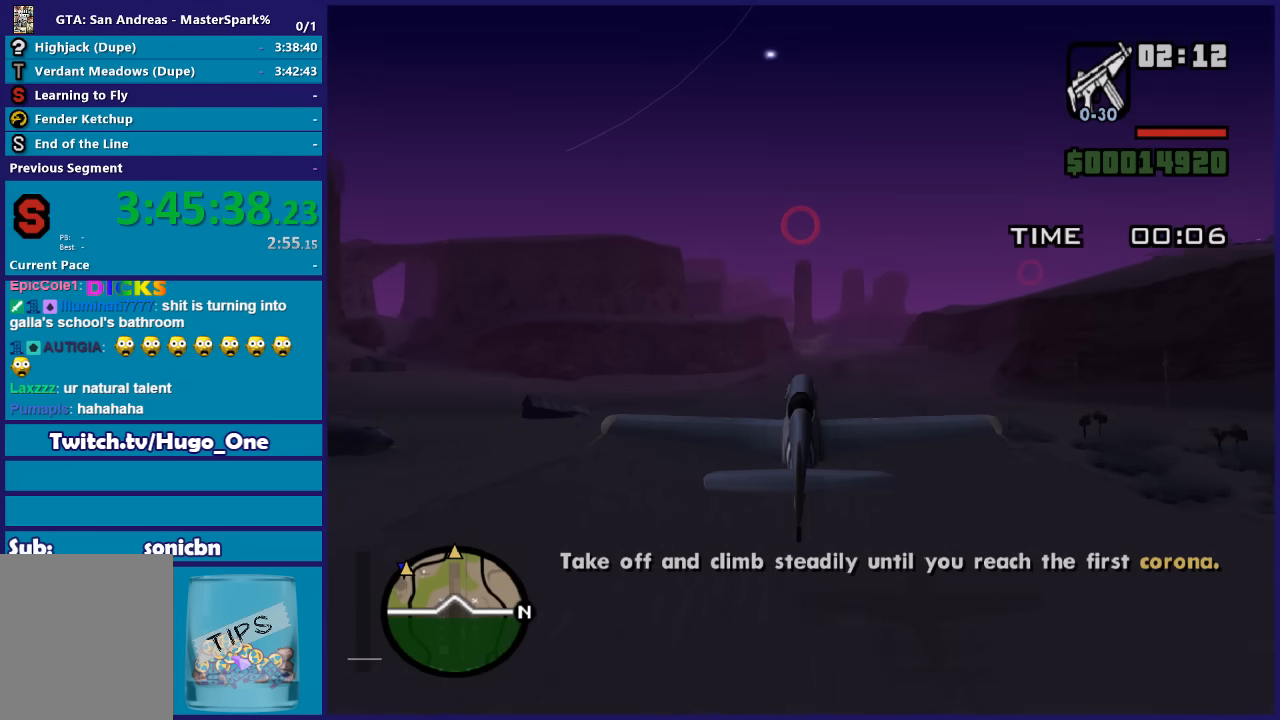
{"buttons": ["R2"], "left_stick": "center", "right_stick": "center", "events": [[33, "left_stick", "down"], [133, "left_stick", "center"]]}
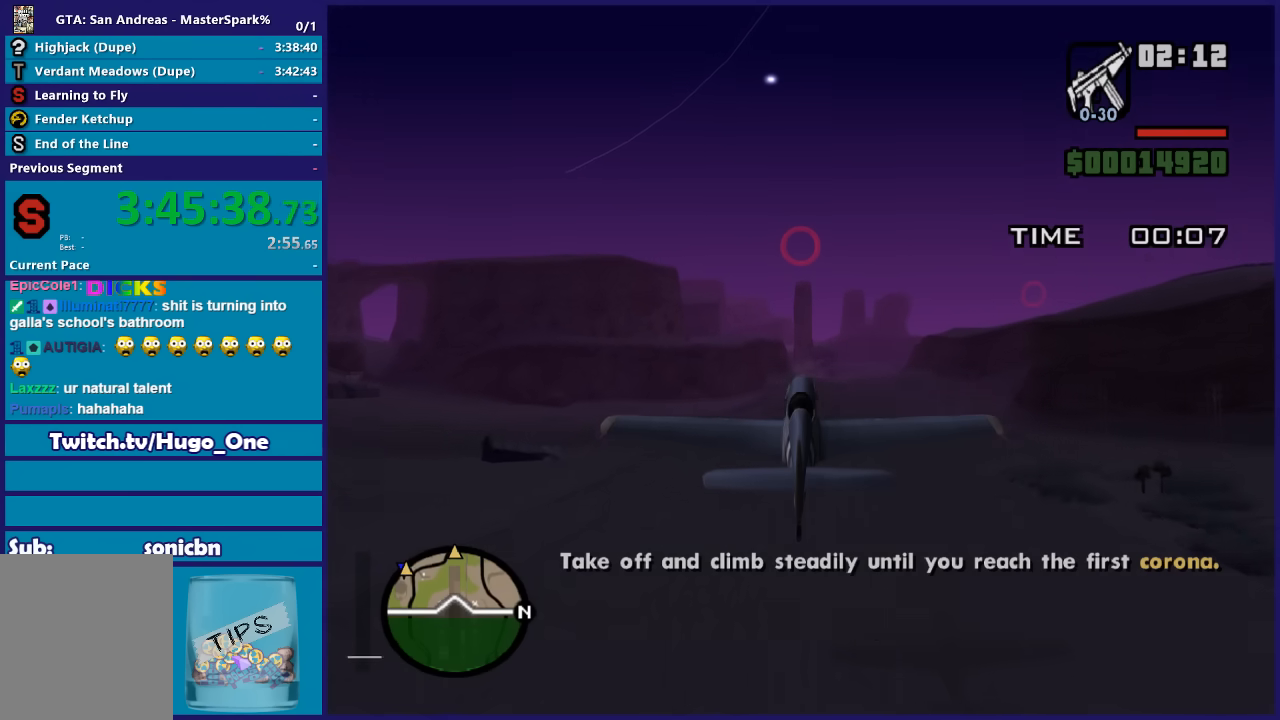
{"buttons": ["R2"], "left_stick": "center", "right_stick": "center", "events": []}
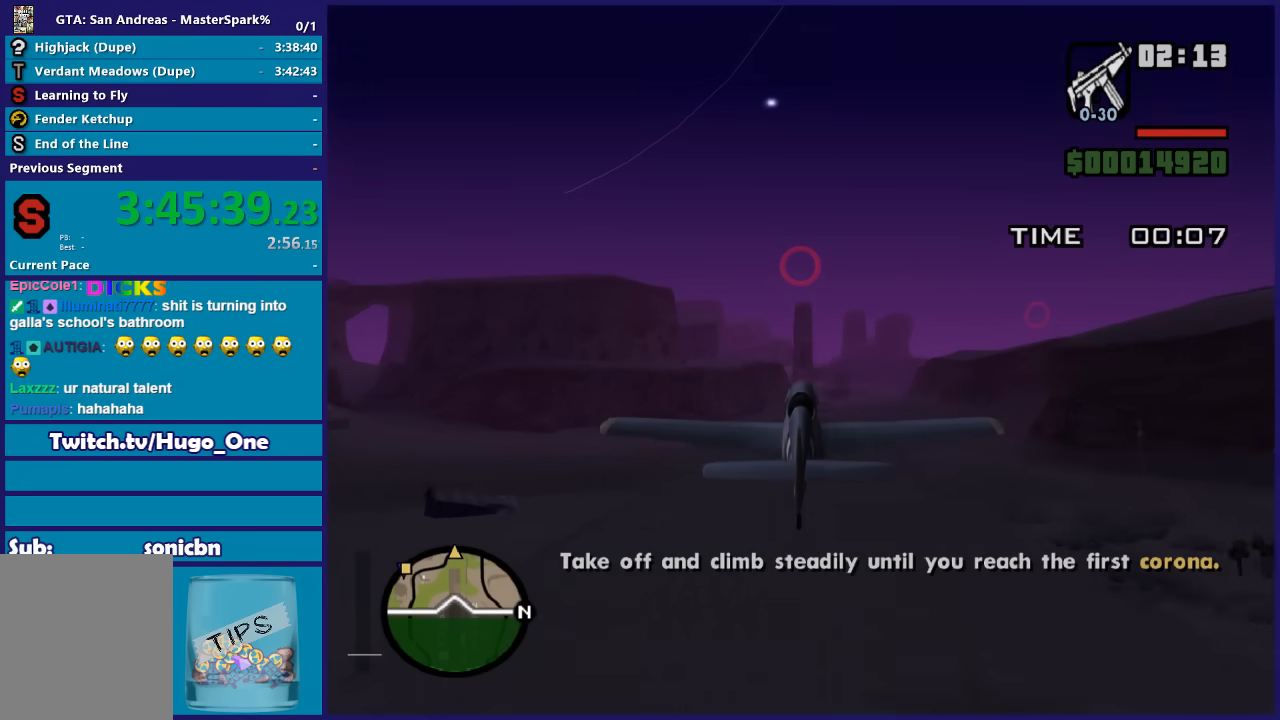
{"buttons": ["R2"], "left_stick": "center", "right_stick": "center", "events": []}